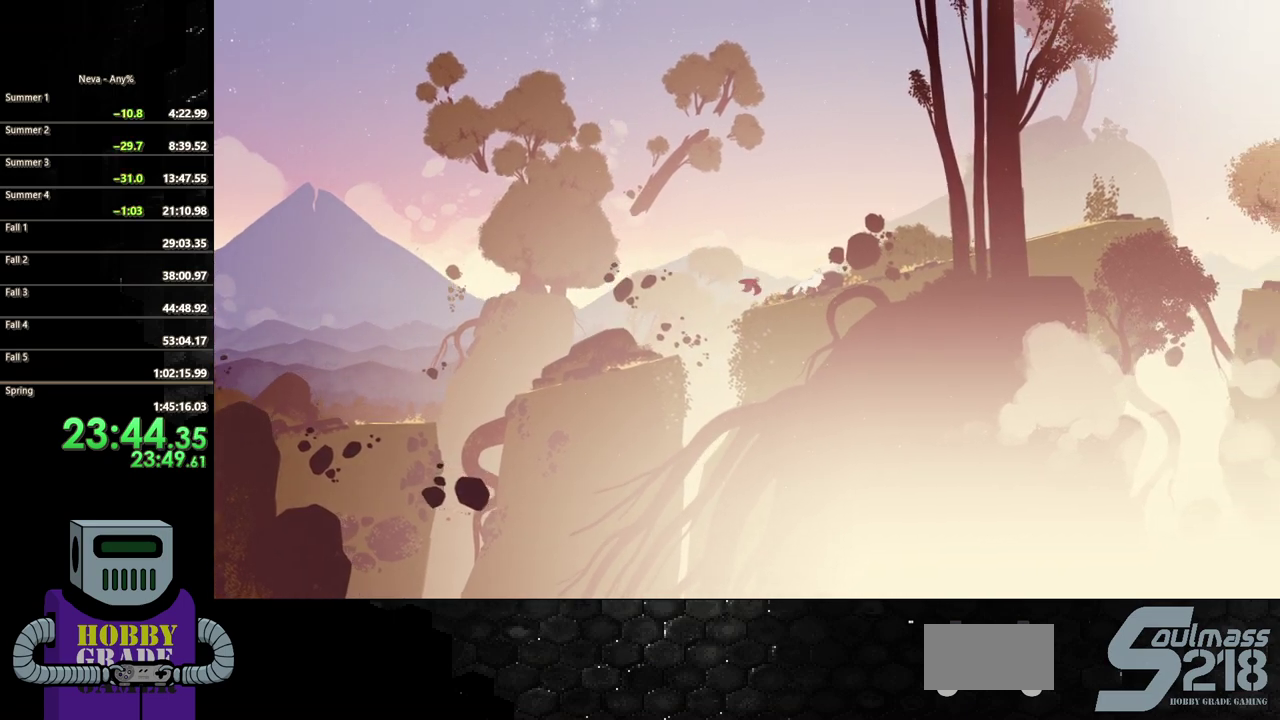
Gameplay with a controller (PlayStation layout); each line is a JSON object with the inputs held at the frame after it. "events" lists button and stick changes between this image and that frame as [ms after this image, input, new state], when the widget could be followed in between. Not read: L3 R3 left_stick right_stick.
{"buttons": ["CIRCLE", "DPAD_RIGHT"], "events": [[50, "CIRCLE", "up"], [333, "CROSS", "down"], [367, "CIRCLE", "down"], [433, "CROSS", "up"]]}
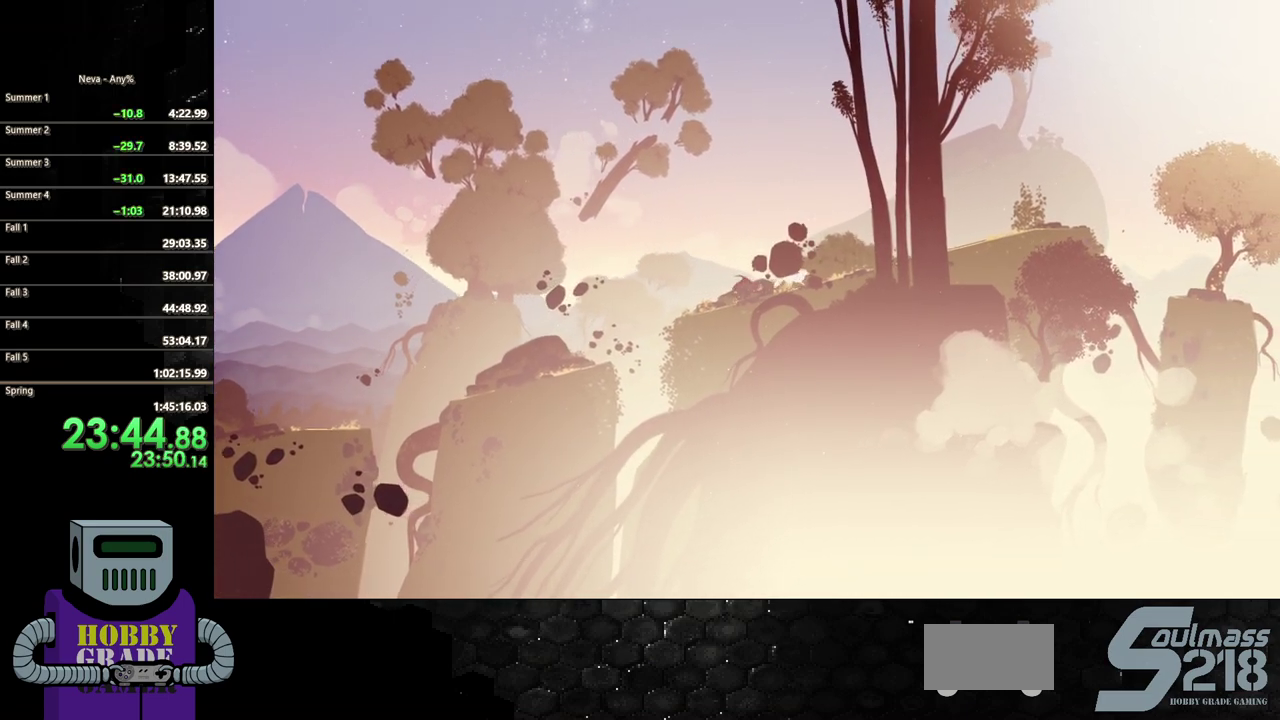
{"buttons": ["CIRCLE", "DPAD_RIGHT"], "events": [[200, "CIRCLE", "up"], [417, "CROSS", "down"], [483, "CIRCLE", "down"], [500, "CROSS", "up"]]}
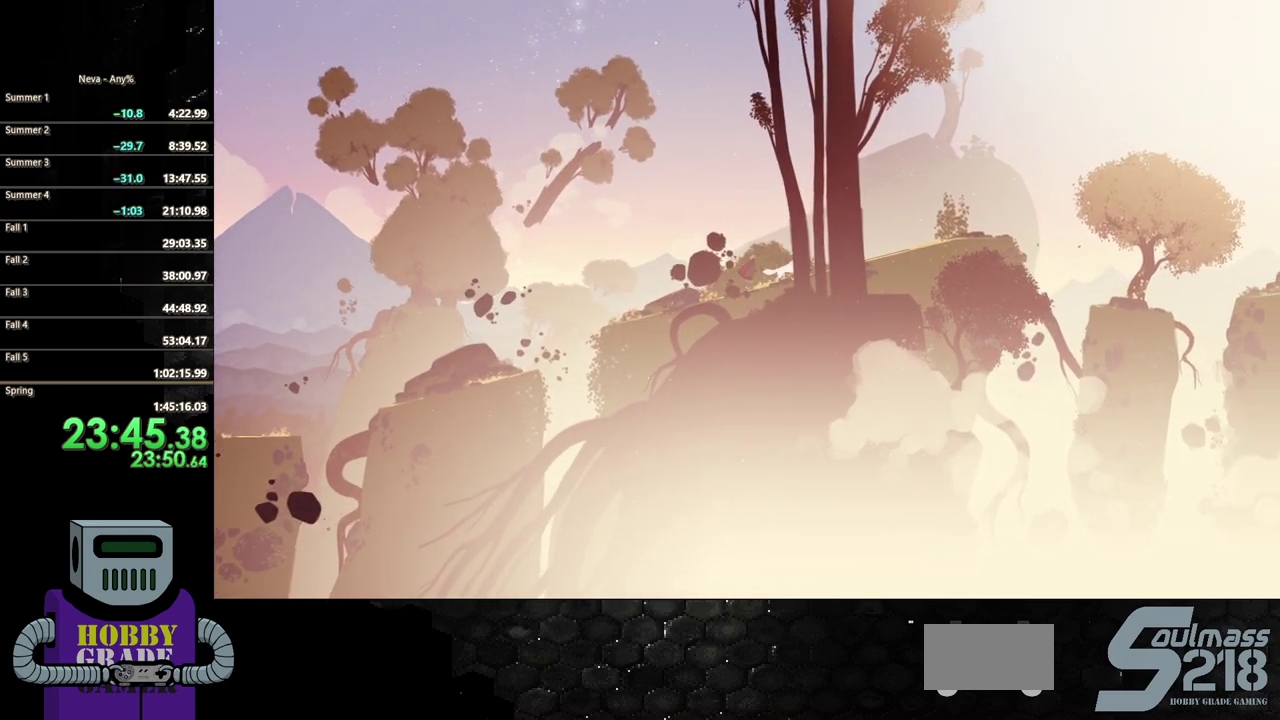
{"buttons": ["DPAD_RIGHT"], "events": [[333, "CIRCLE", "up"]]}
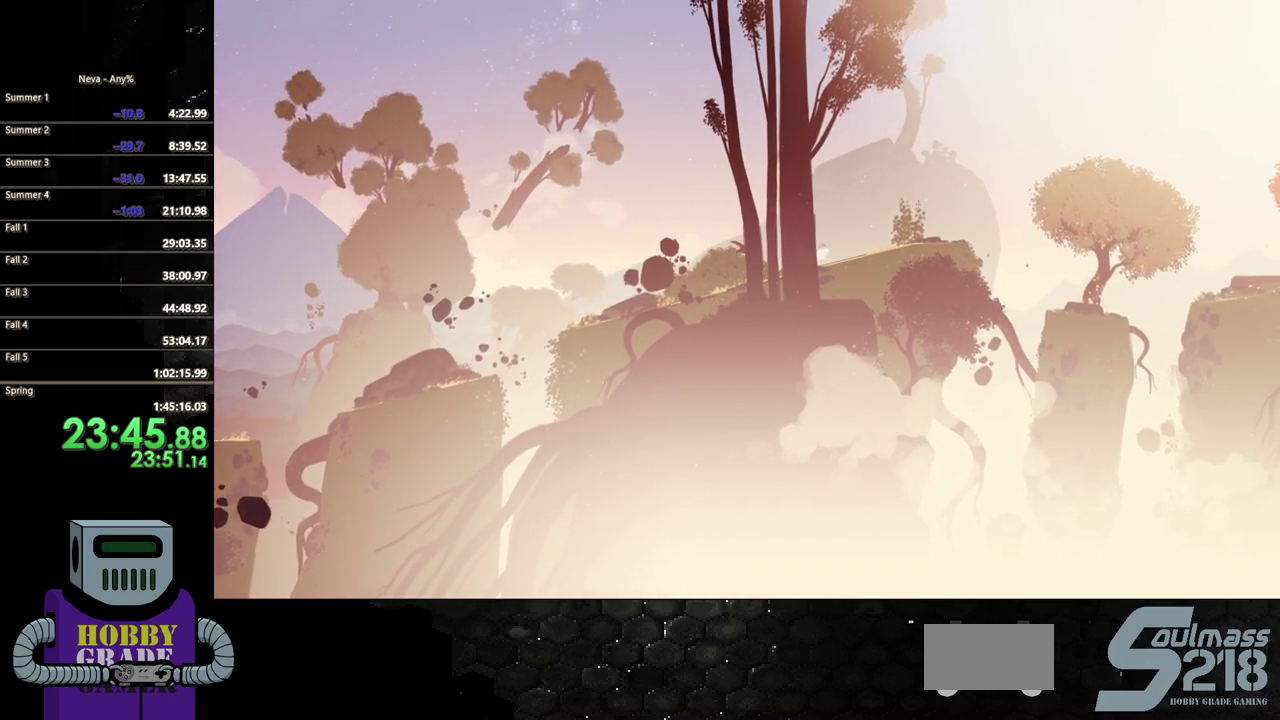
{"buttons": ["CIRCLE", "DPAD_RIGHT"], "events": [[100, "CIRCLE", "down"], [183, "CIRCLE", "up"], [267, "CIRCLE", "down"], [367, "CIRCLE", "up"], [433, "CIRCLE", "down"]]}
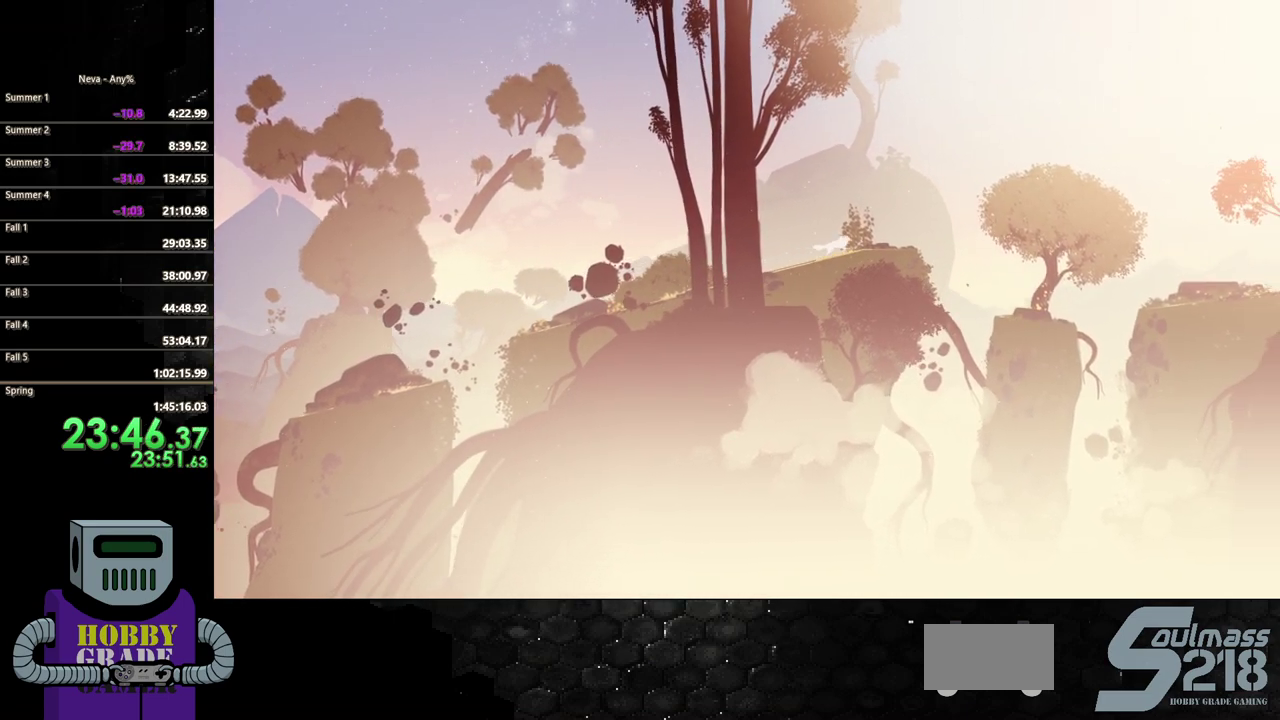
{"buttons": ["DPAD_RIGHT"], "events": [[50, "CIRCLE", "up"], [150, "CIRCLE", "down"], [250, "CIRCLE", "up"], [333, "CIRCLE", "down"], [450, "CIRCLE", "up"]]}
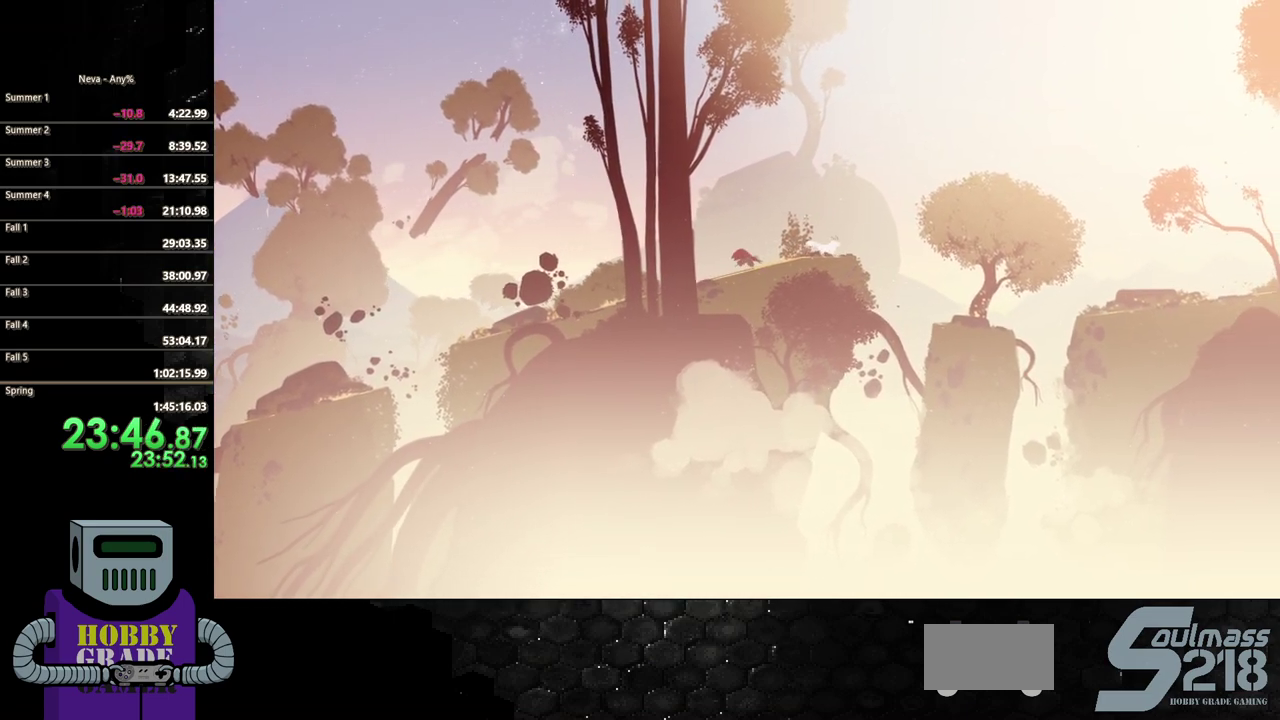
{"buttons": ["DPAD_RIGHT"], "events": [[17, "CIRCLE", "down"], [250, "CIRCLE", "up"]]}
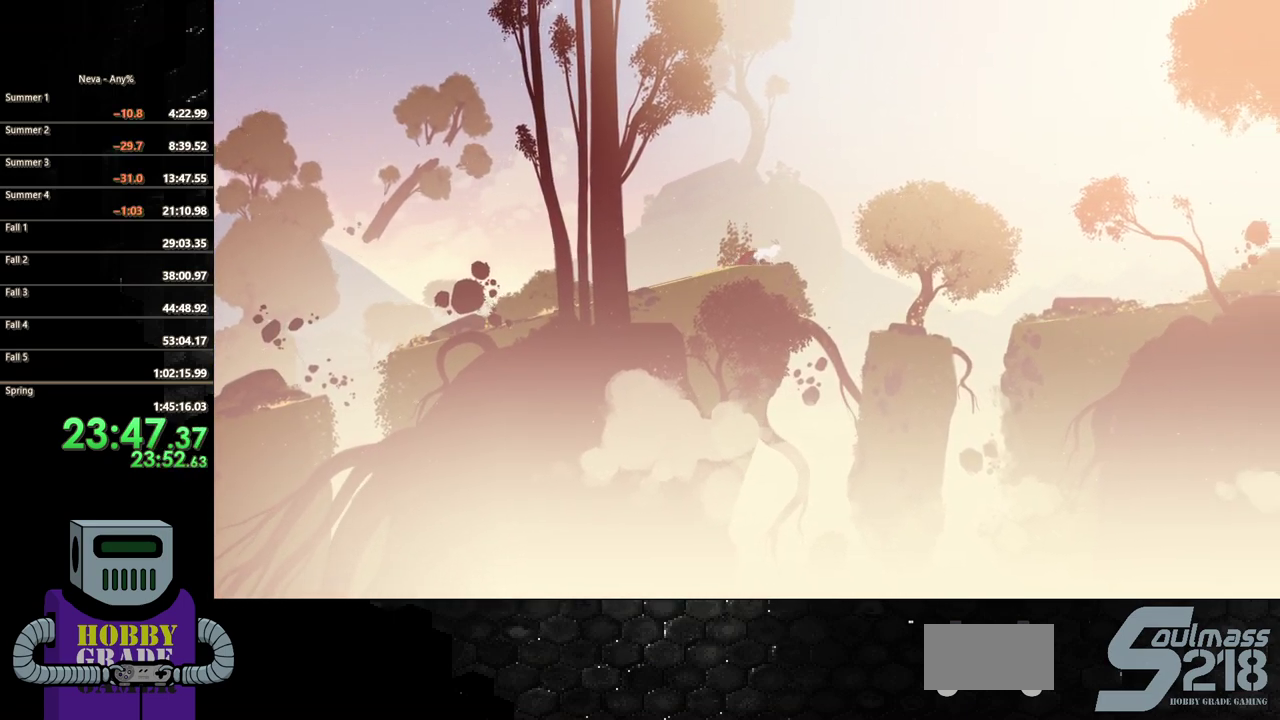
{"buttons": ["DPAD_RIGHT"], "events": [[383, "CROSS", "down"], [483, "CROSS", "up"]]}
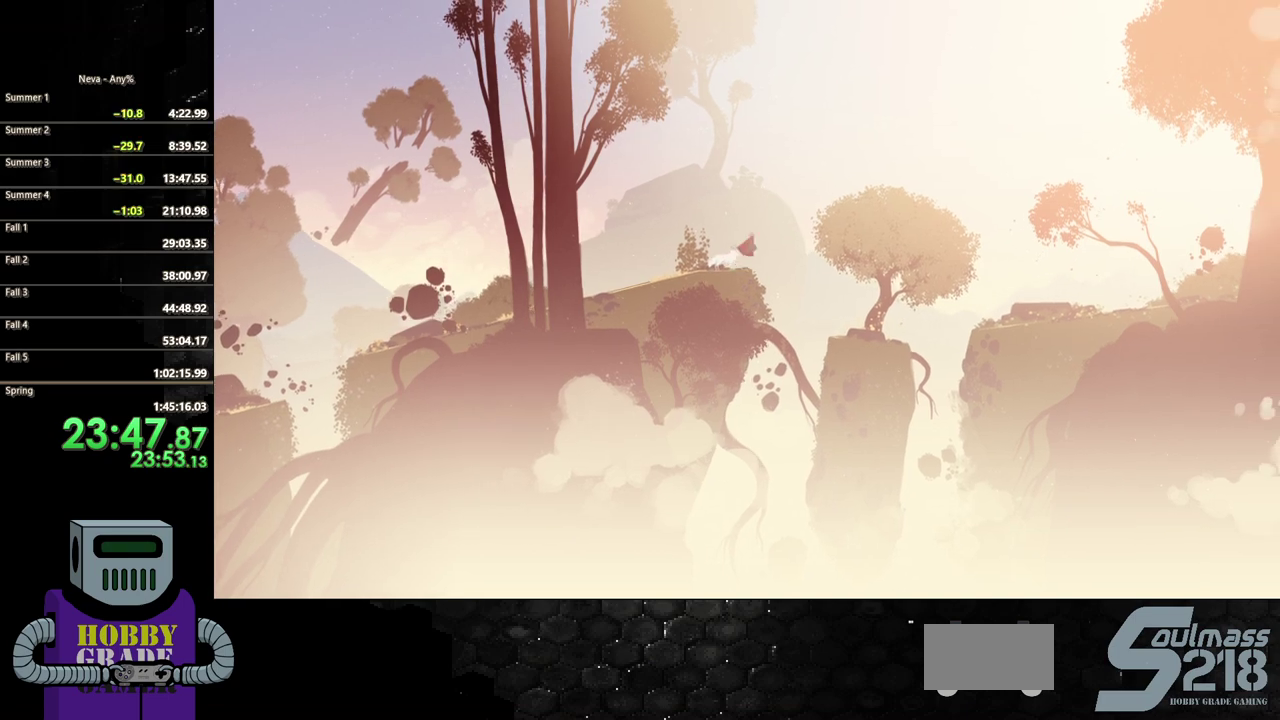
{"buttons": ["DPAD_RIGHT"], "events": []}
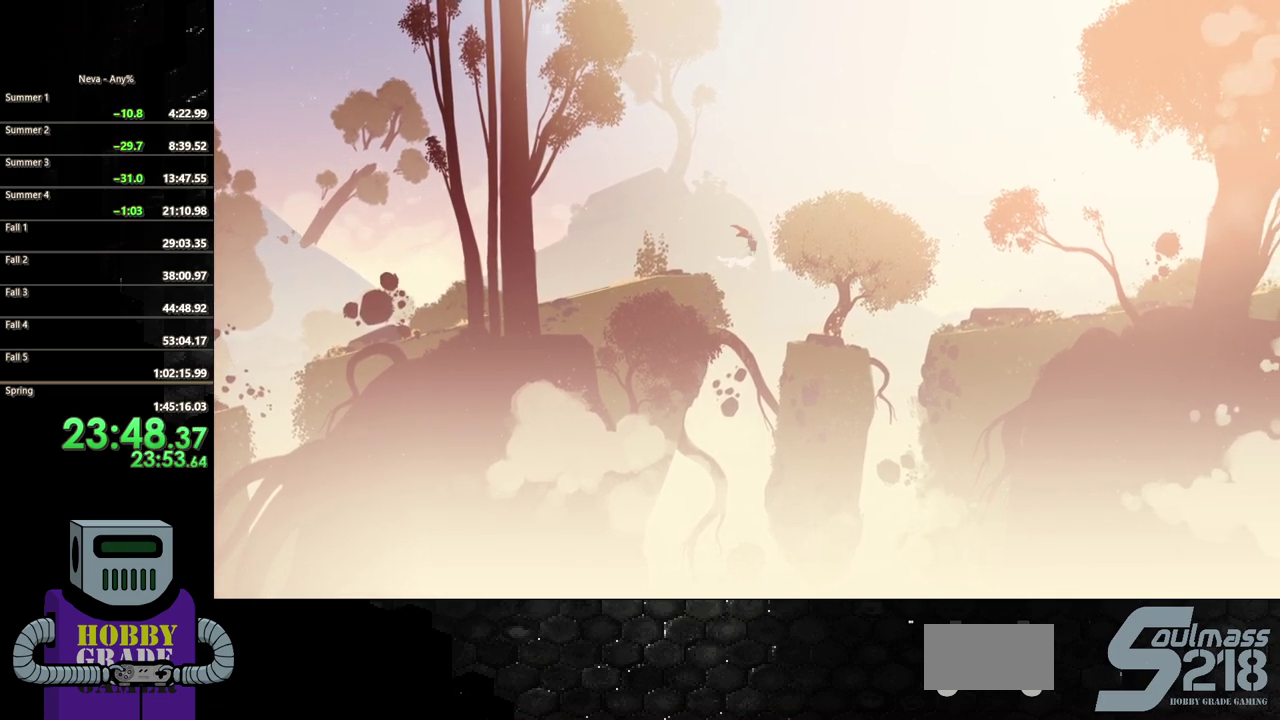
{"buttons": ["DPAD_RIGHT"], "events": []}
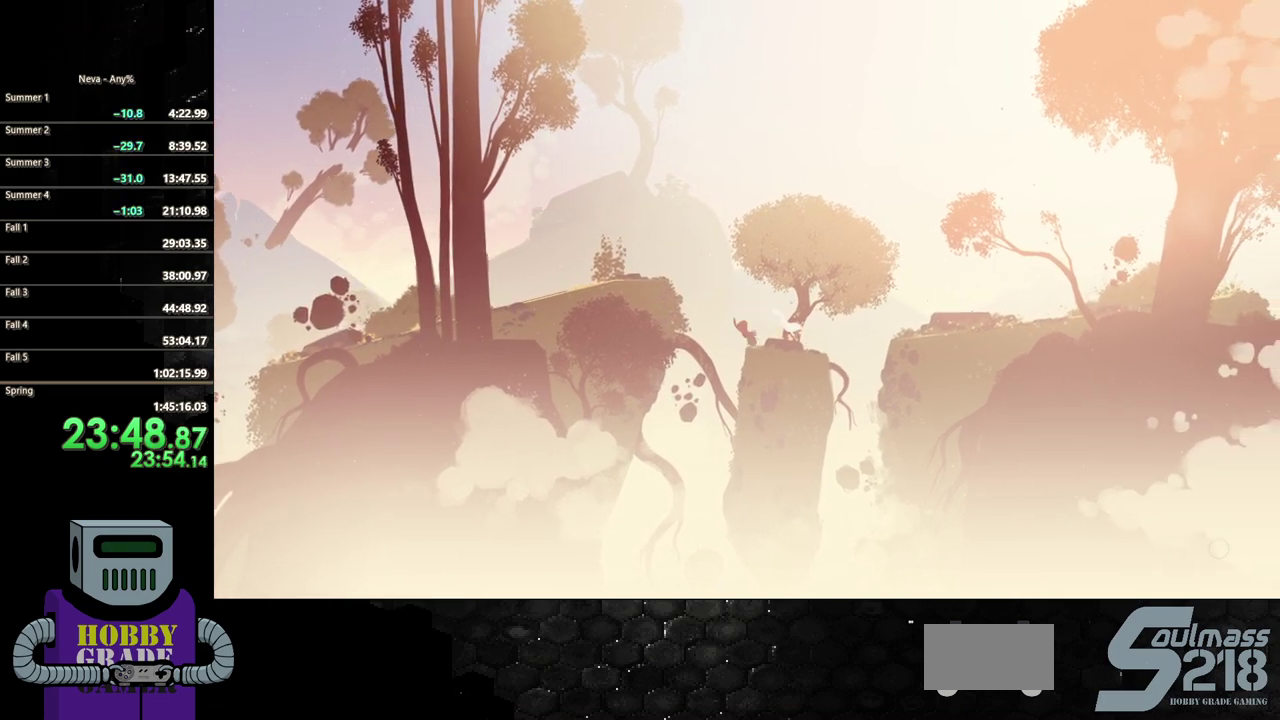
{"buttons": ["DPAD_RIGHT"], "events": [[50, "CIRCLE", "down"], [133, "CIRCLE", "up"]]}
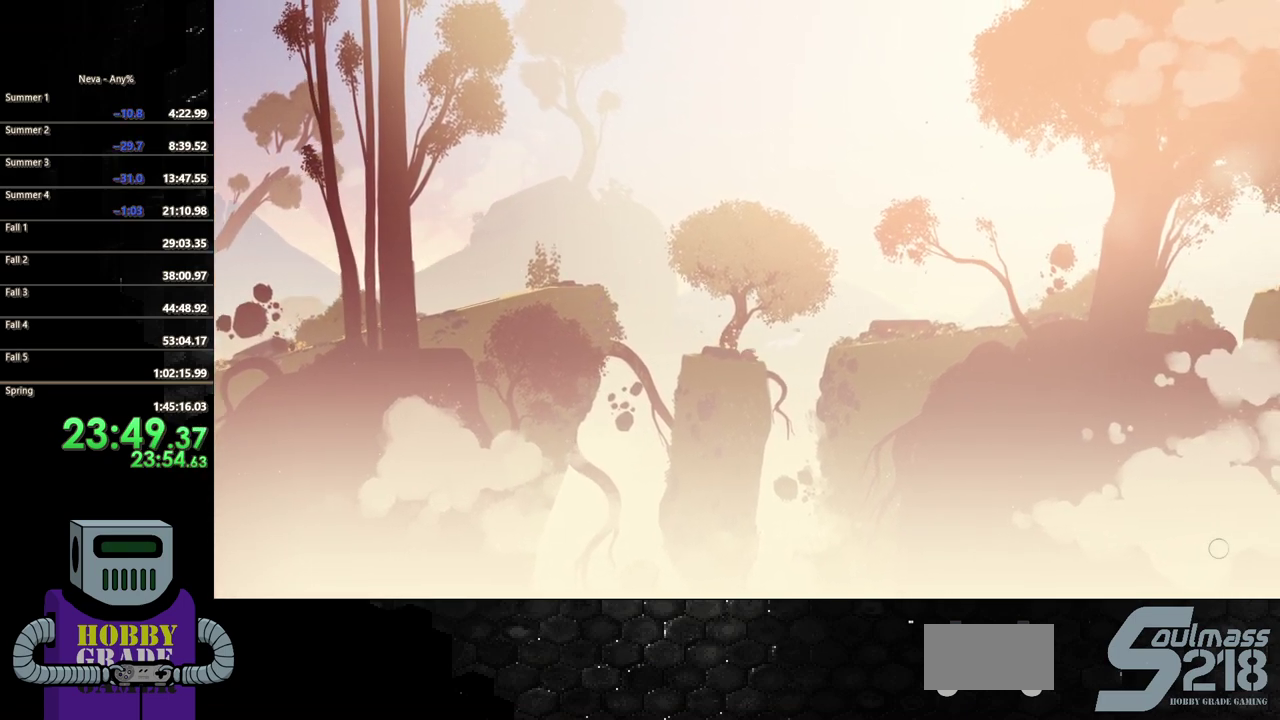
{"buttons": ["CIRCLE", "DPAD_RIGHT"], "events": [[17, "CROSS", "down"], [267, "CROSS", "up"], [383, "CIRCLE", "down"]]}
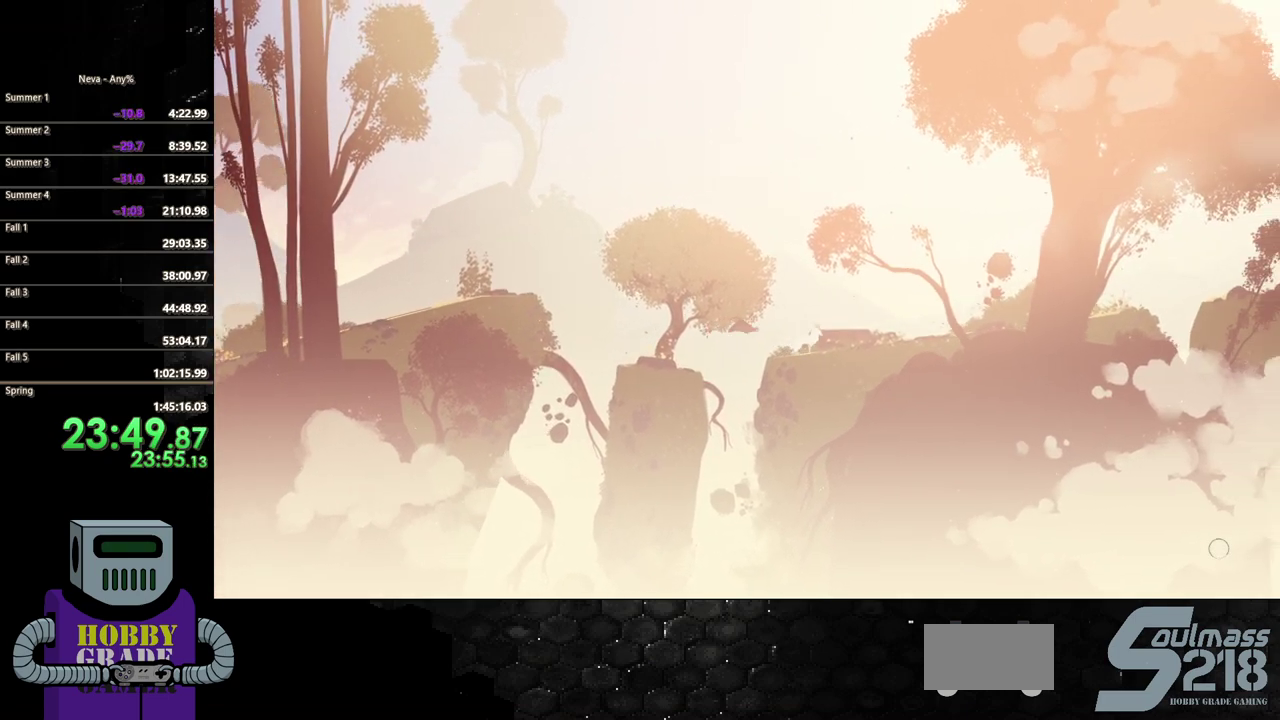
{"buttons": ["CIRCLE", "DPAD_RIGHT"], "events": [[167, "CIRCLE", "up"], [433, "CIRCLE", "down"]]}
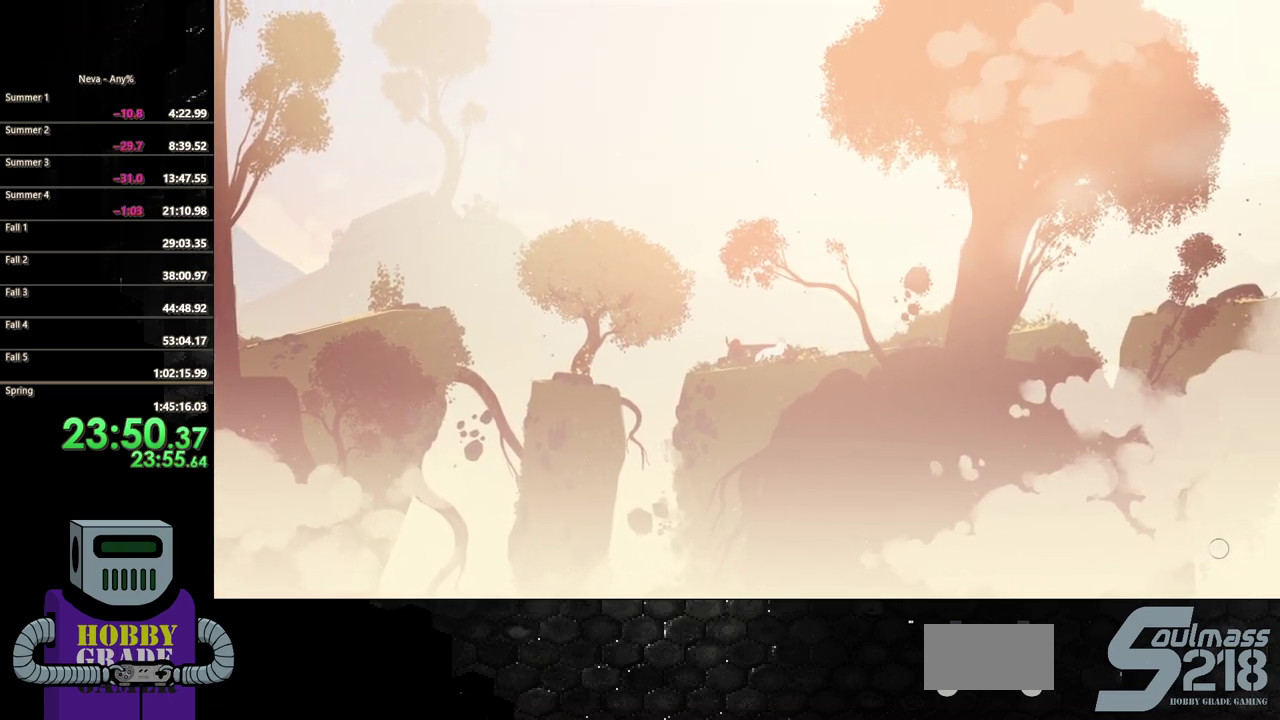
{"buttons": ["CIRCLE", "DPAD_RIGHT"], "events": [[17, "CIRCLE", "up"], [83, "CIRCLE", "down"], [200, "CIRCLE", "up"], [267, "CIRCLE", "down"], [383, "CIRCLE", "up"], [450, "CIRCLE", "down"]]}
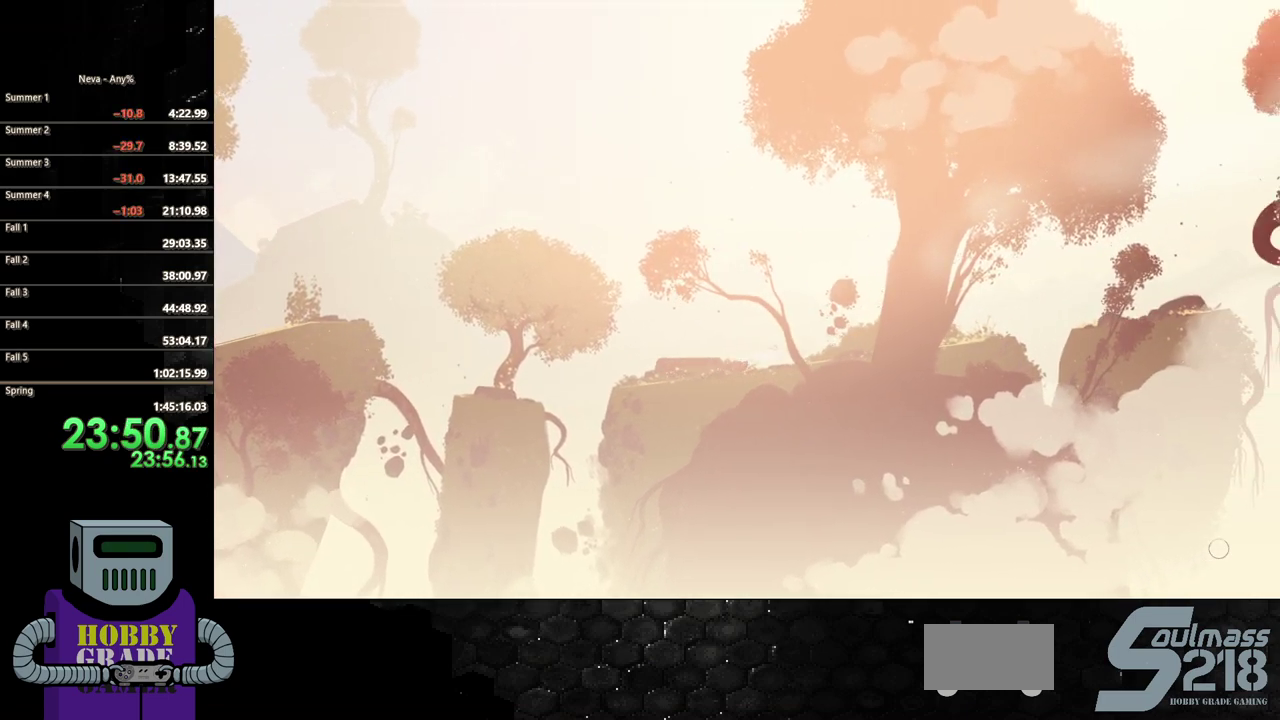
{"buttons": ["CIRCLE", "DPAD_RIGHT"], "events": [[33, "CIRCLE", "up"], [117, "CIRCLE", "down"], [217, "CIRCLE", "up"], [283, "CIRCLE", "down"], [383, "CIRCLE", "up"], [467, "CIRCLE", "down"]]}
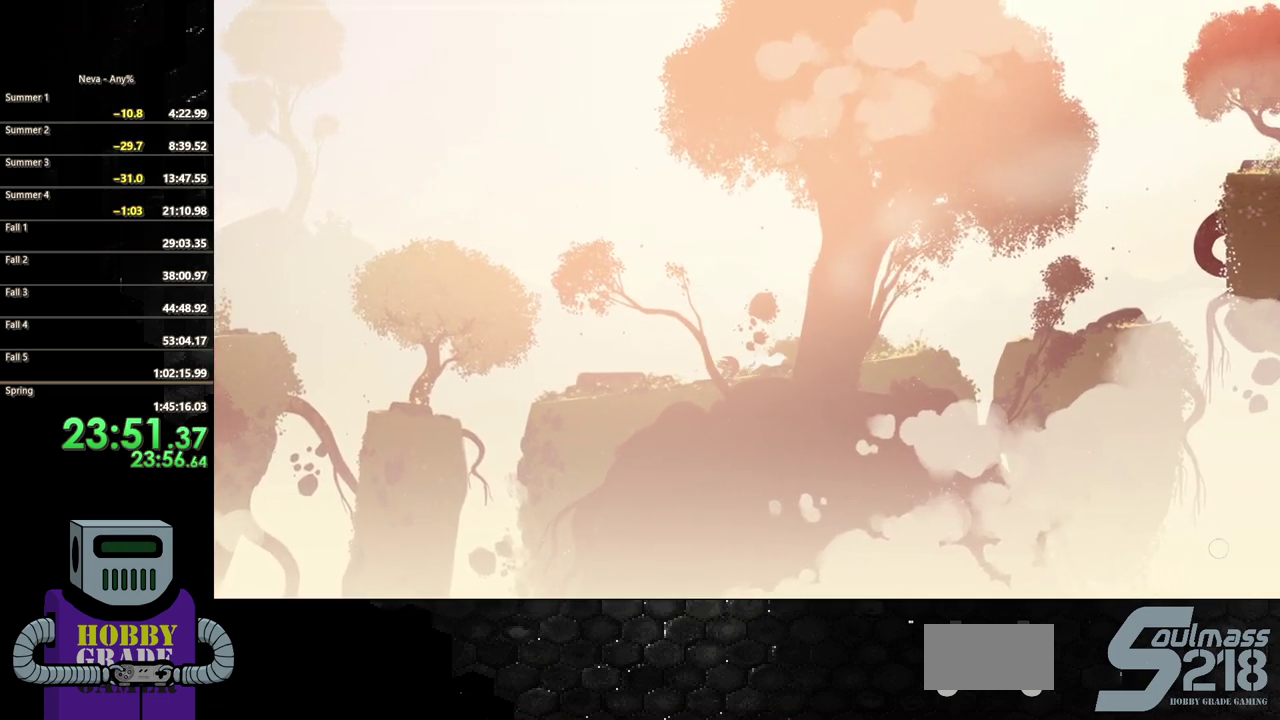
{"buttons": ["CIRCLE", "DPAD_RIGHT"], "events": [[50, "CIRCLE", "up"], [133, "CIRCLE", "down"], [233, "CIRCLE", "up"], [300, "CIRCLE", "down"], [417, "CIRCLE", "up"], [467, "CIRCLE", "down"]]}
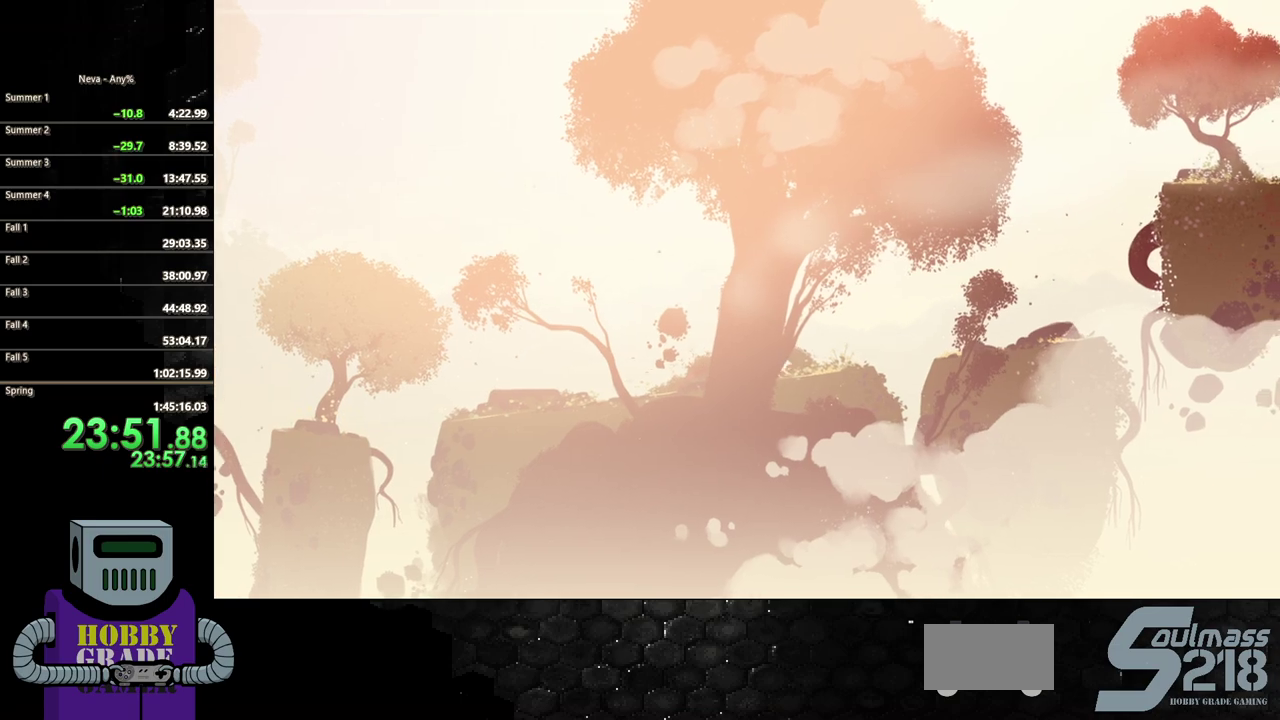
{"buttons": ["DPAD_RIGHT"], "events": [[167, "CIRCLE", "up"]]}
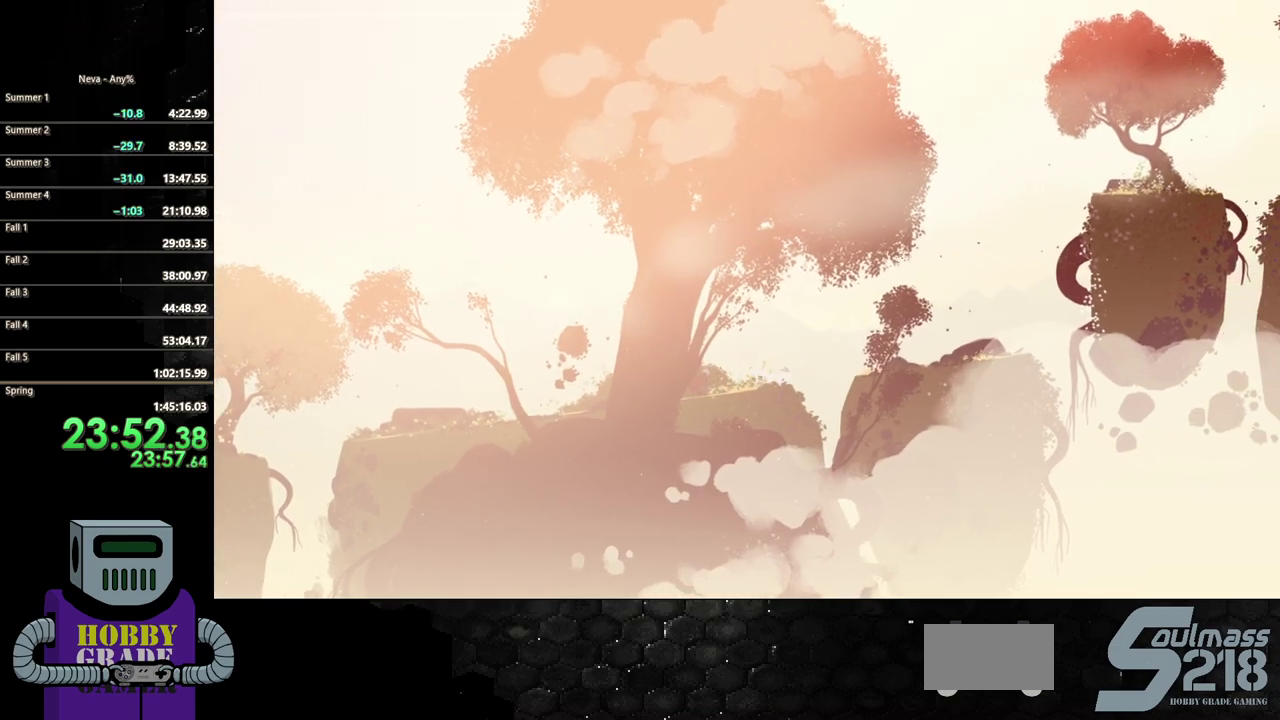
{"buttons": ["DPAD_RIGHT"], "events": []}
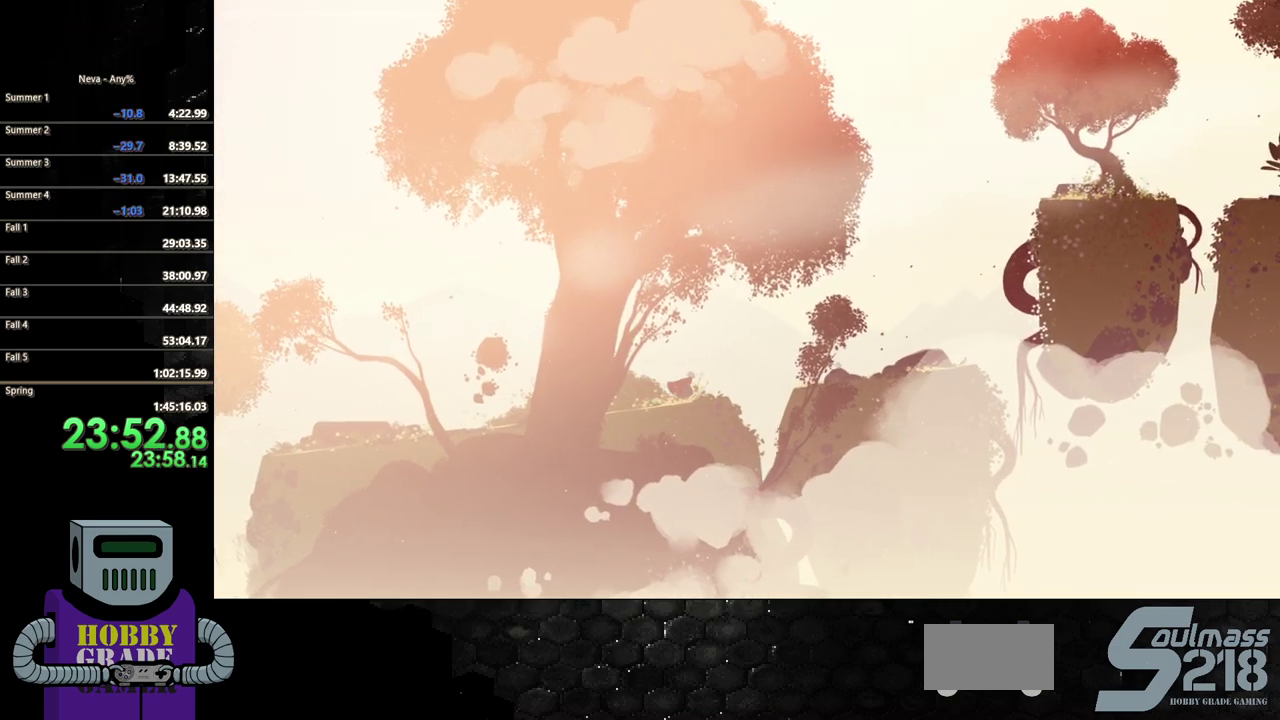
{"buttons": ["DPAD_RIGHT"], "events": [[233, "CROSS", "down"], [467, "CROSS", "up"]]}
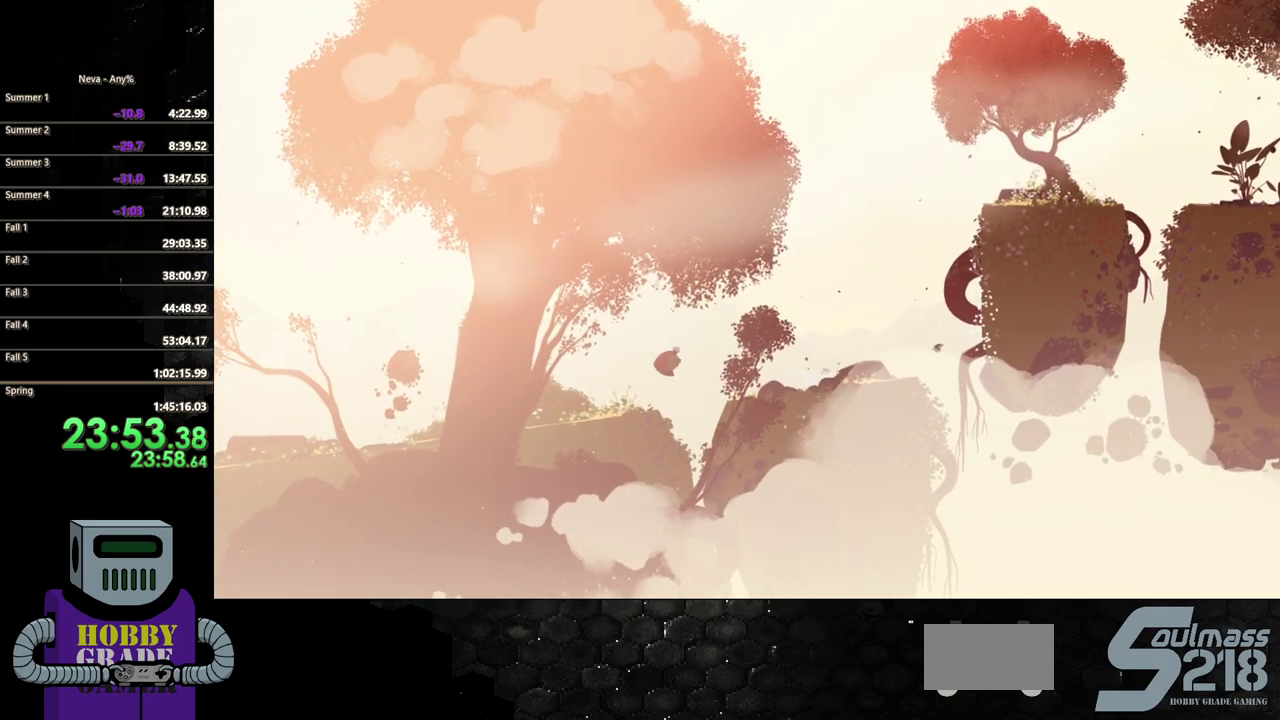
{"buttons": ["DPAD_RIGHT"], "events": [[350, "CIRCLE", "down"], [500, "CIRCLE", "up"]]}
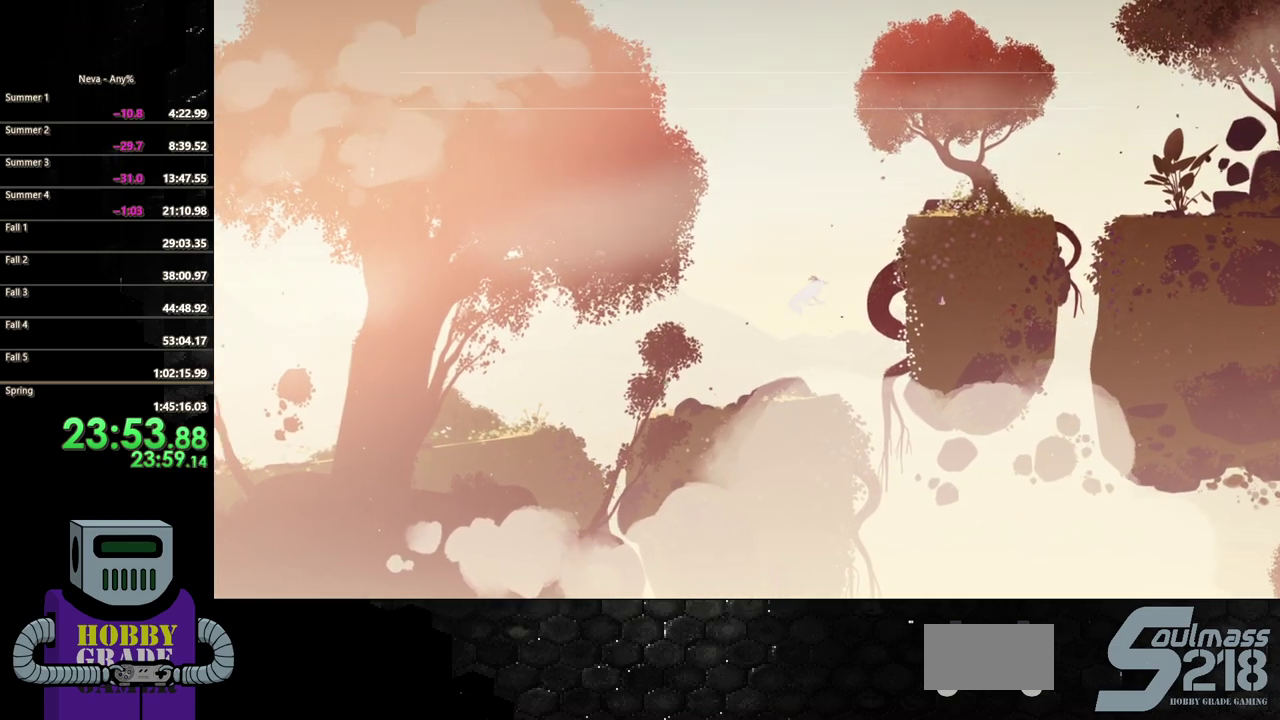
{"buttons": ["DPAD_RIGHT"], "events": []}
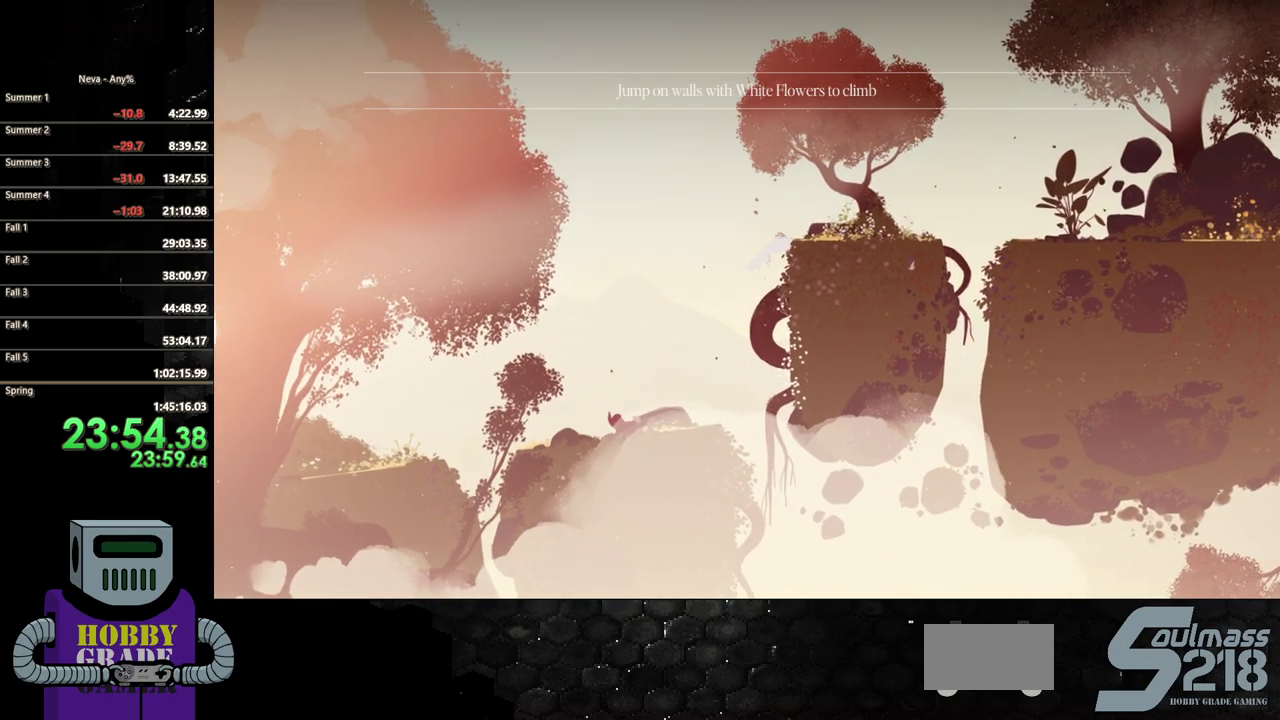
{"buttons": ["DPAD_RIGHT"], "events": [[350, "CROSS", "down"], [500, "CROSS", "up"]]}
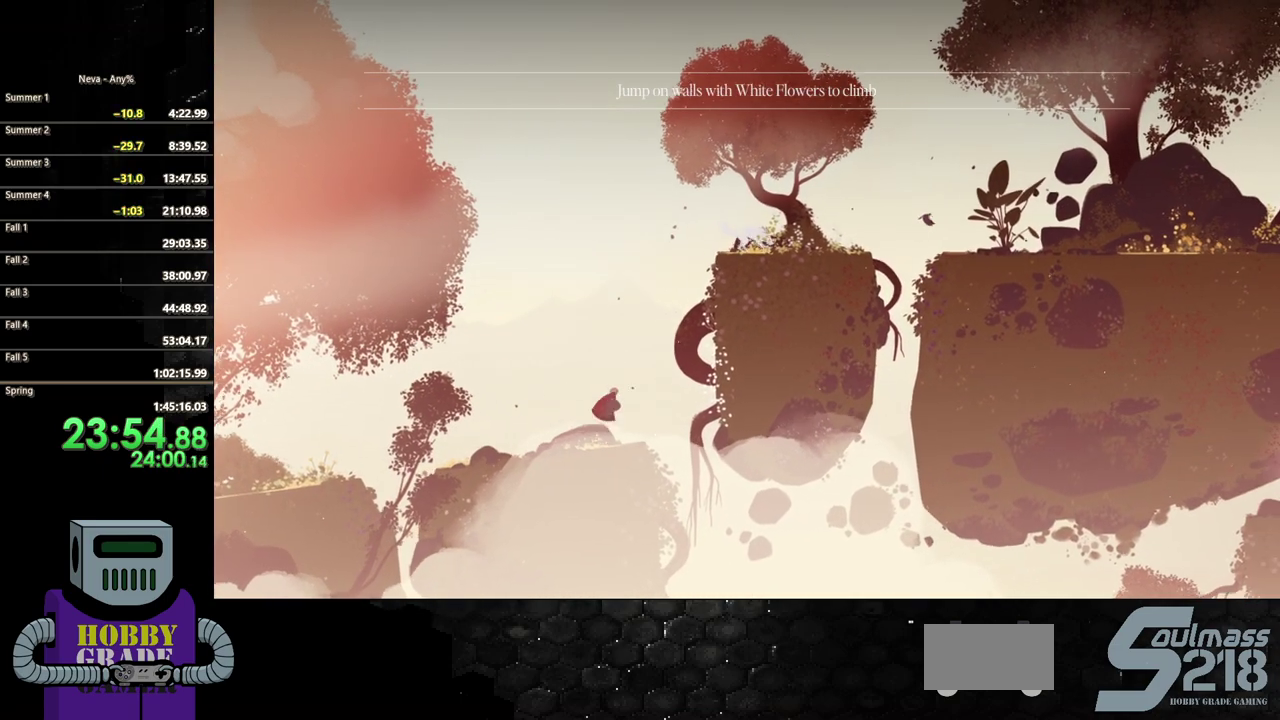
{"buttons": ["CIRCLE", "DPAD_RIGHT"], "events": [[50, "CROSS", "down"], [317, "CIRCLE", "down"], [317, "CROSS", "up"]]}
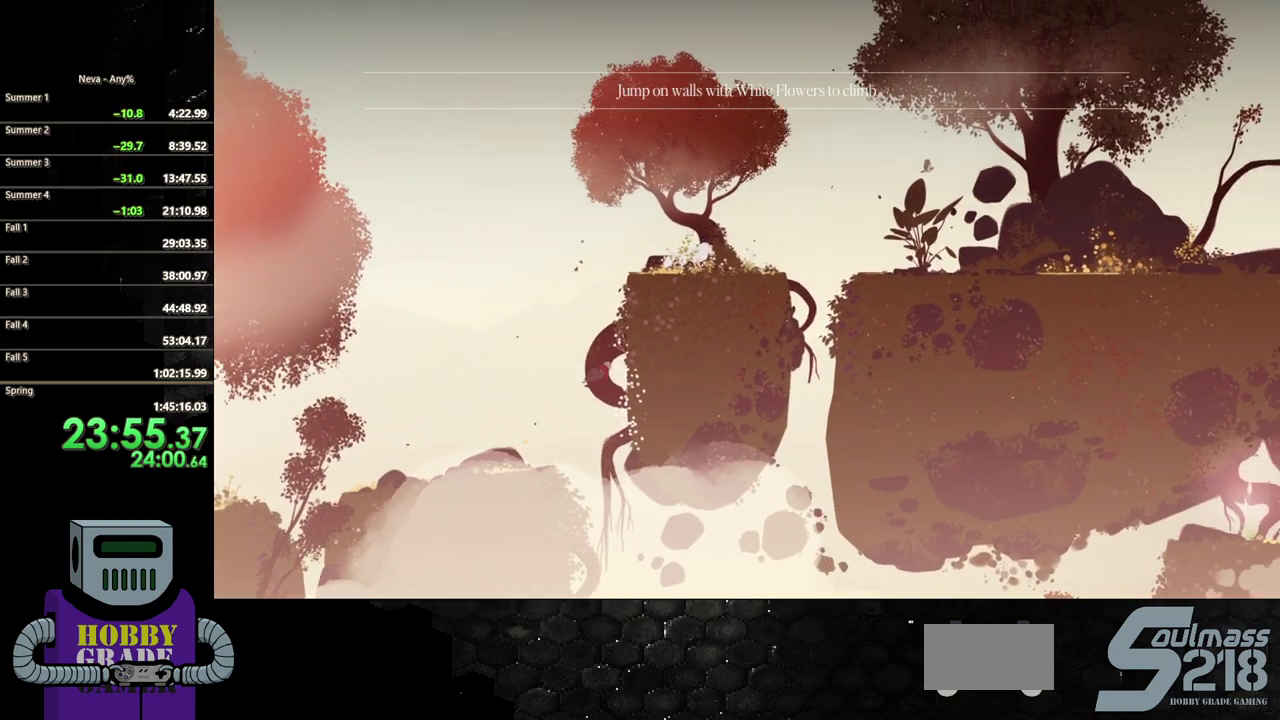
{"buttons": ["CROSS", "DPAD_UP"], "events": [[33, "CIRCLE", "up"], [133, "DPAD_UP", "down"], [167, "DPAD_RIGHT", "up"], [500, "CROSS", "down"]]}
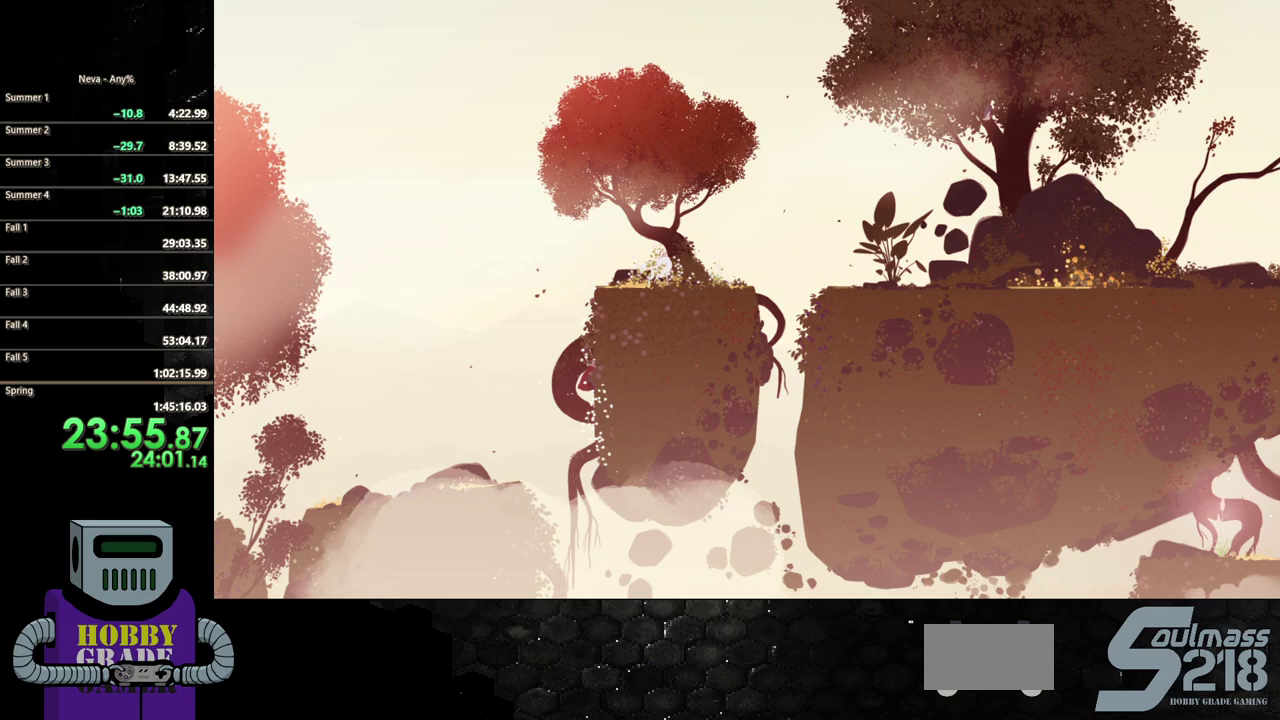
{"buttons": ["CROSS", "DPAD_UP"], "events": [[183, "CROSS", "up"], [250, "CROSS", "down"]]}
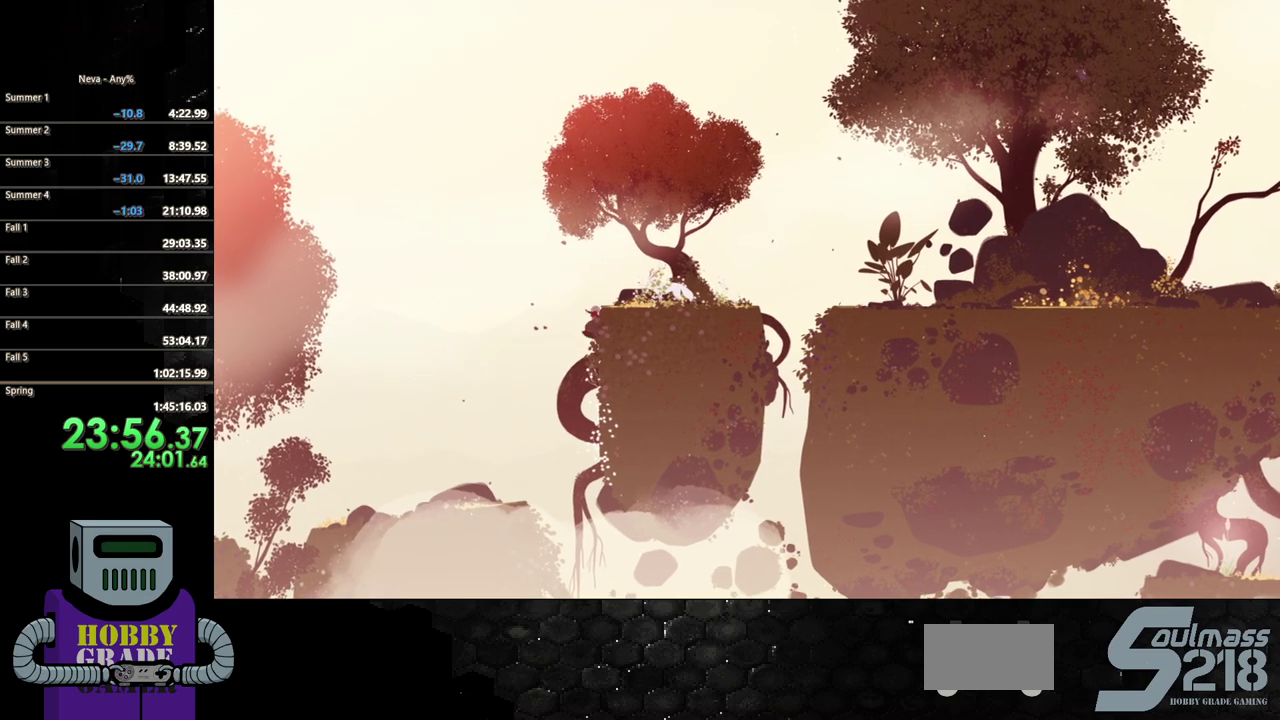
{"buttons": ["CROSS", "DPAD_UP"], "events": [[83, "DPAD_RIGHT", "down"], [83, "DPAD_UP", "up"], [133, "CROSS", "up"], [267, "DPAD_UP", "down"], [317, "CROSS", "down"], [350, "DPAD_RIGHT", "up"]]}
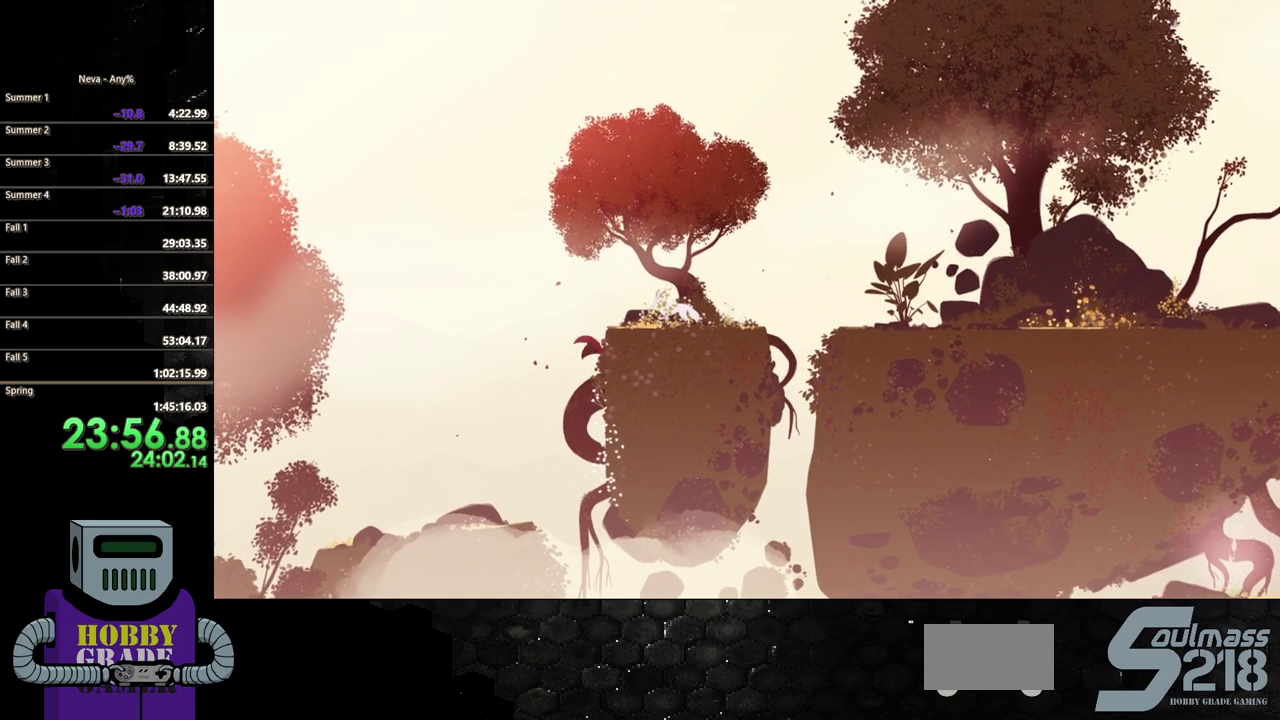
{"buttons": ["DPAD_UP", "DPAD_RIGHT"], "events": [[50, "CROSS", "up"], [117, "CIRCLE", "down"], [117, "CROSS", "down"], [117, "DPAD_RIGHT", "down"], [183, "CIRCLE", "up"], [333, "CROSS", "up"]]}
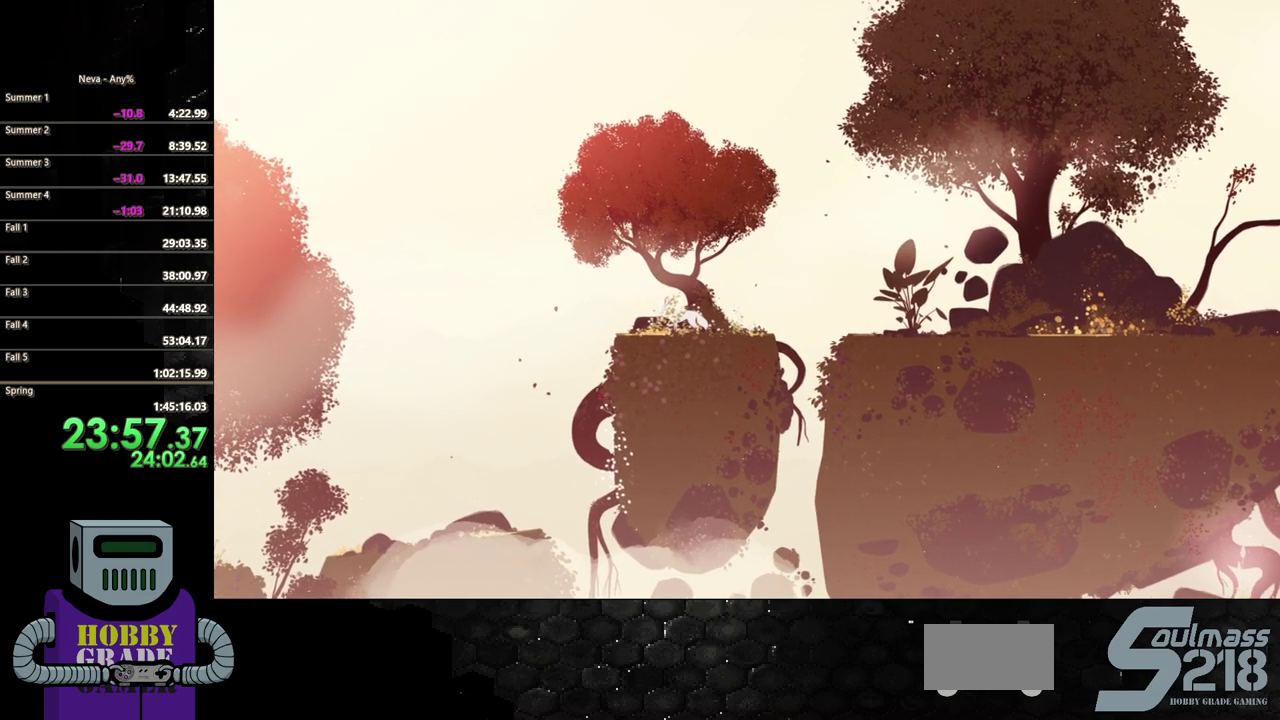
{"buttons": ["CROSS", "DPAD_UP"], "events": [[50, "CROSS", "down"], [50, "DPAD_RIGHT", "up"], [283, "CROSS", "up"], [350, "CROSS", "down"]]}
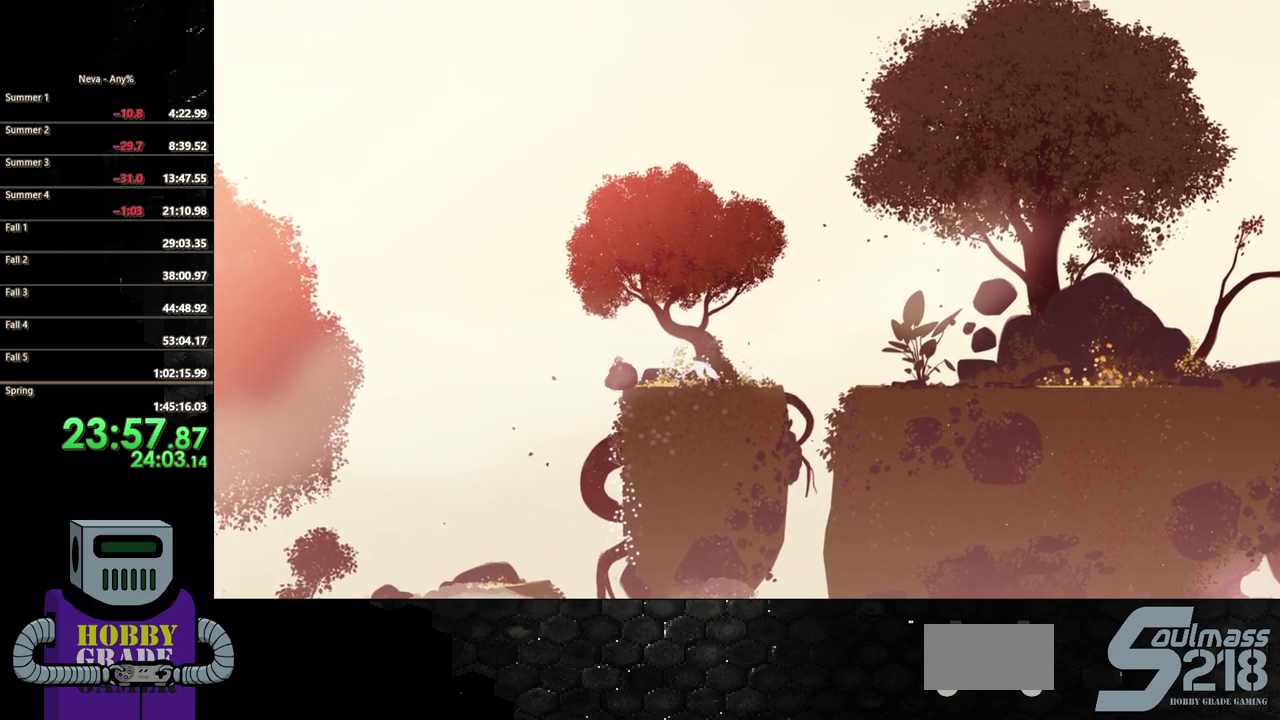
{"buttons": ["DPAD_RIGHT"], "events": [[17, "DPAD_RIGHT", "down"], [117, "CROSS", "up"], [133, "DPAD_UP", "up"], [200, "CIRCLE", "down"], [367, "CIRCLE", "up"]]}
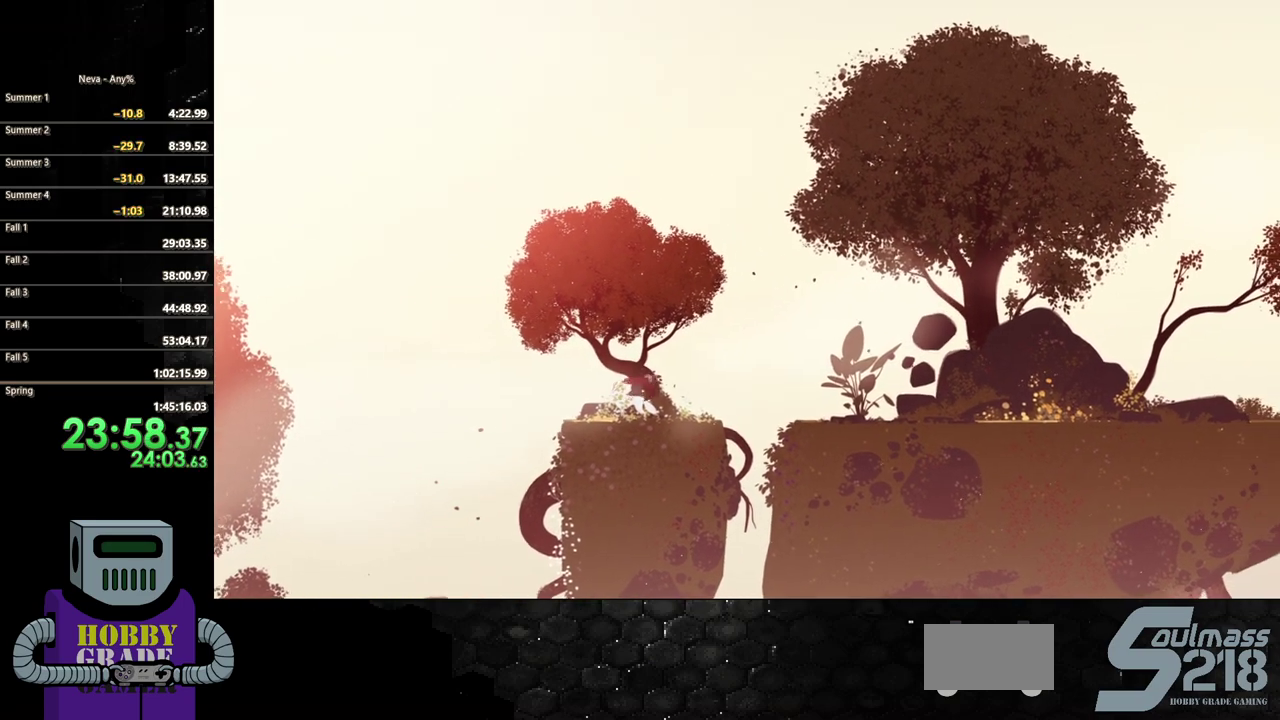
{"buttons": ["CROSS", "DPAD_RIGHT"], "events": [[350, "CROSS", "down"]]}